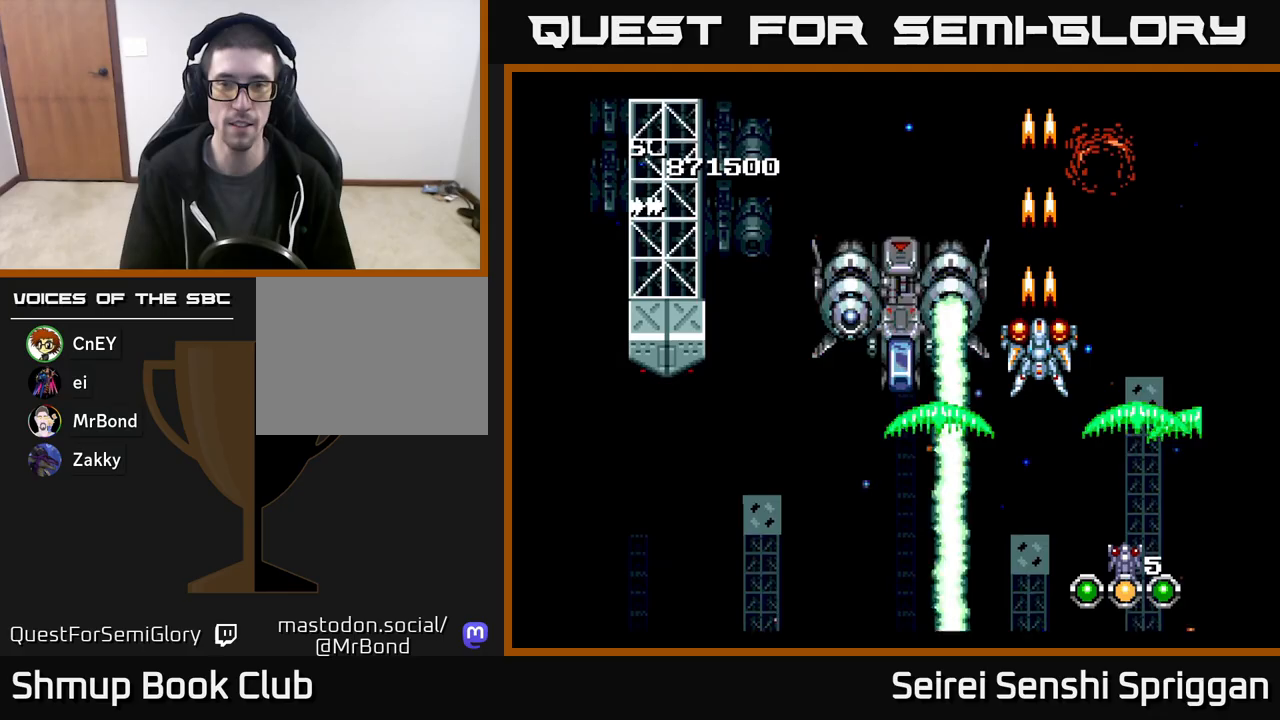
Gameplay with a controller (Xbox layout); each line is a JSON object with the inputs held at the frame after it. "events" lists button and stick changes between this image and that frame as [ms after this image, input, new state], when the widget could be followed in between. Not read: left_stick right_stick.
{"buttons": ["X", "DPAD_DOWN"], "events": [[183, "DPAD_RIGHT", "down"], [250, "DPAD_DOWN", "down"], [317, "DPAD_RIGHT", "up"]]}
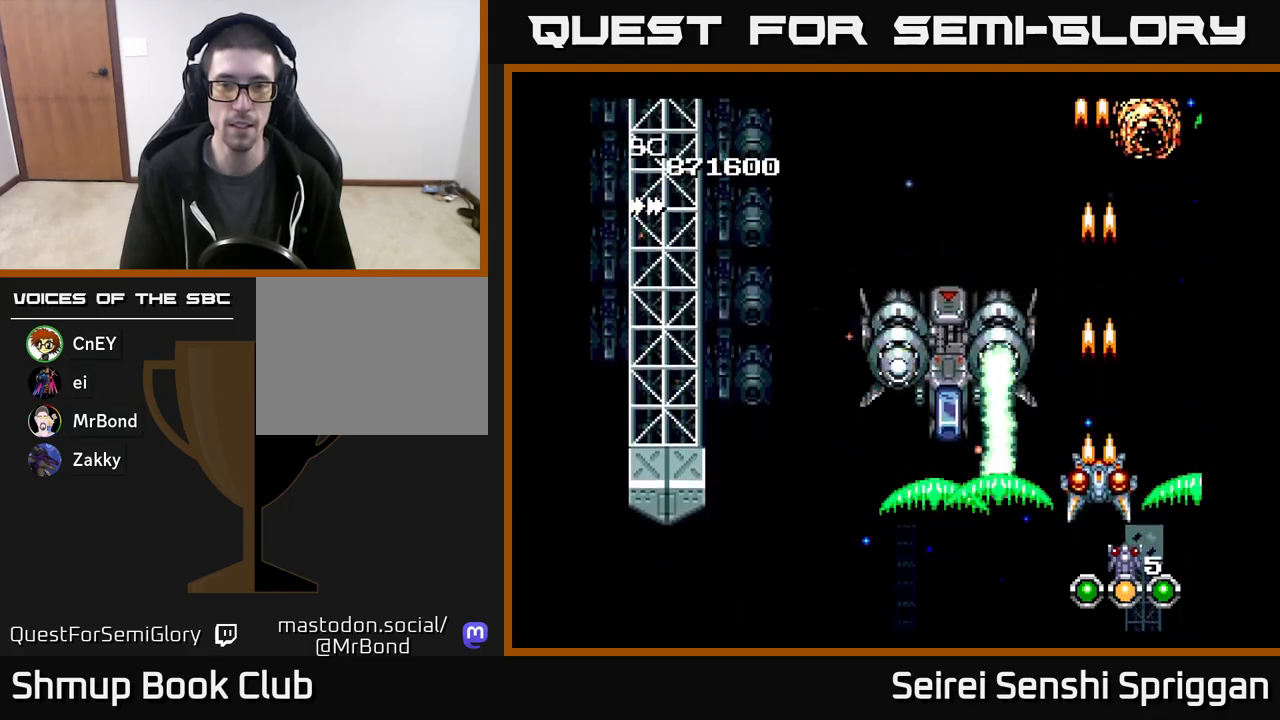
{"buttons": ["X", "DPAD_DOWN", "DPAD_LEFT"], "events": [[50, "DPAD_RIGHT", "down"], [117, "DPAD_DOWN", "up"], [167, "DPAD_RIGHT", "up"], [333, "DPAD_LEFT", "down"], [367, "DPAD_DOWN", "down"]]}
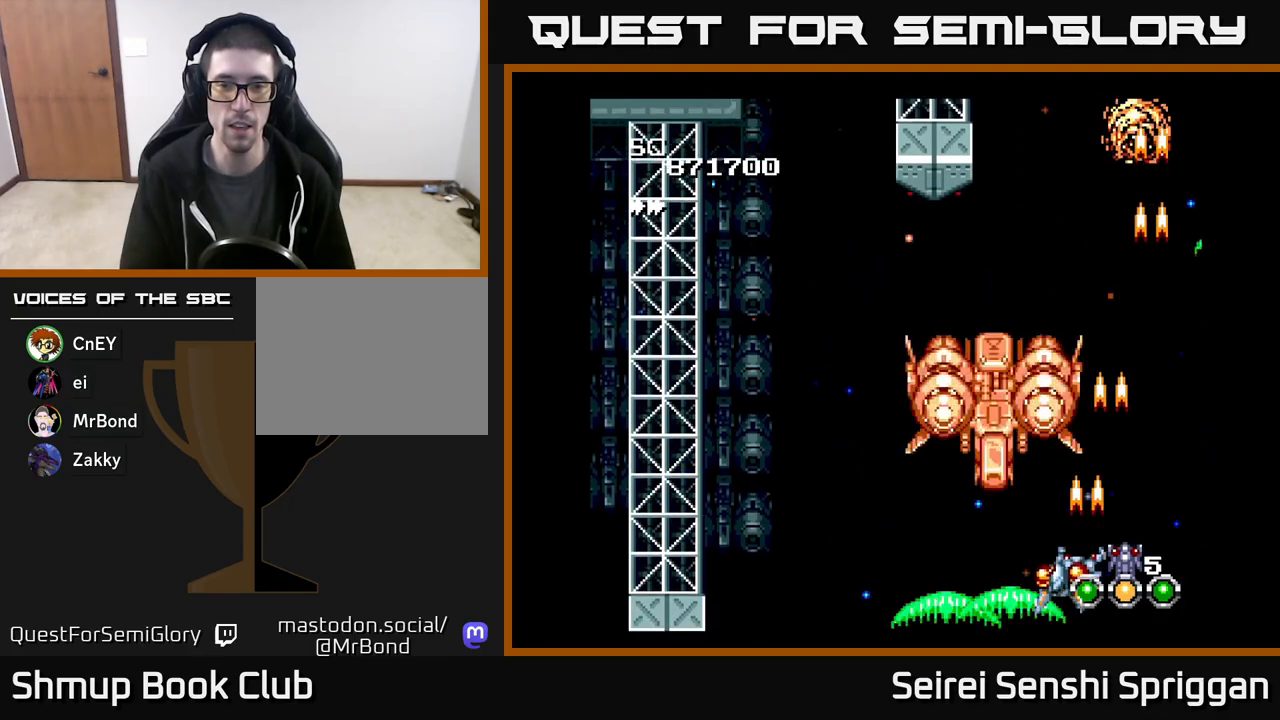
{"buttons": ["X", "DPAD_LEFT"], "events": [[67, "DPAD_LEFT", "up"], [233, "DPAD_DOWN", "up"], [500, "DPAD_LEFT", "down"]]}
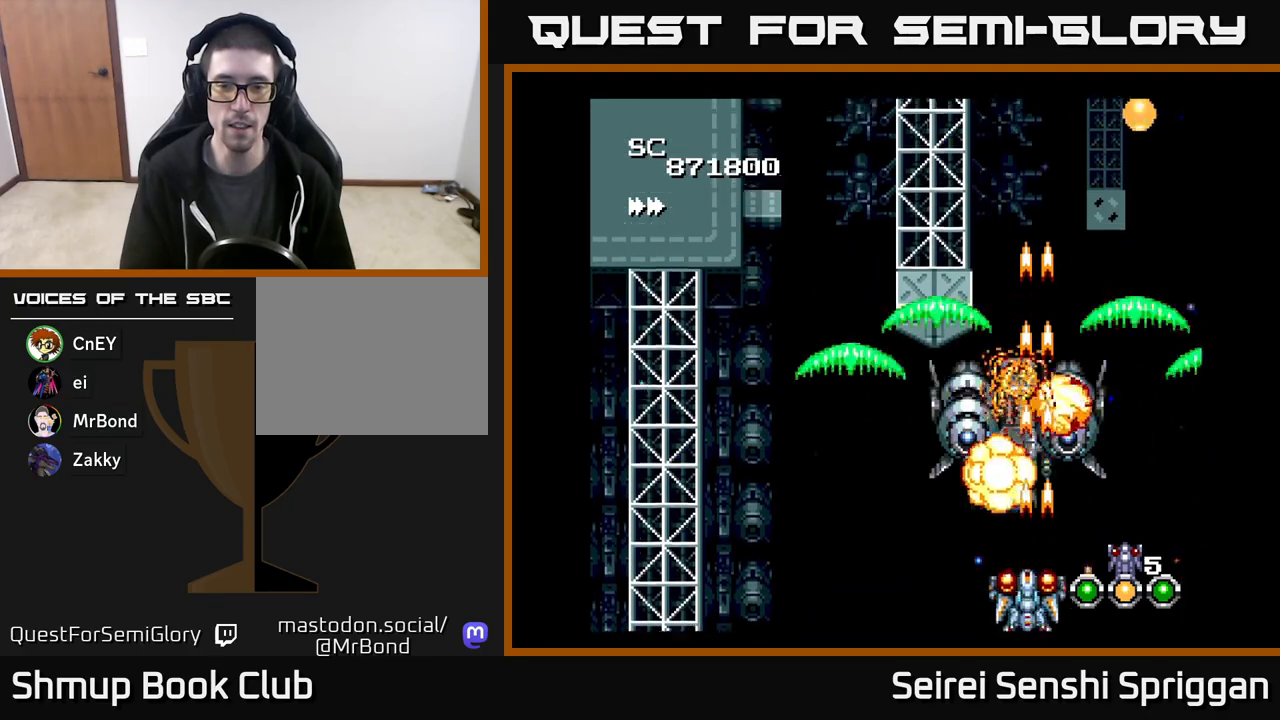
{"buttons": ["X", "DPAD_UP"], "events": [[333, "DPAD_UP", "down"], [367, "DPAD_LEFT", "up"], [383, "DPAD_UP", "up"], [417, "DPAD_UP", "down"]]}
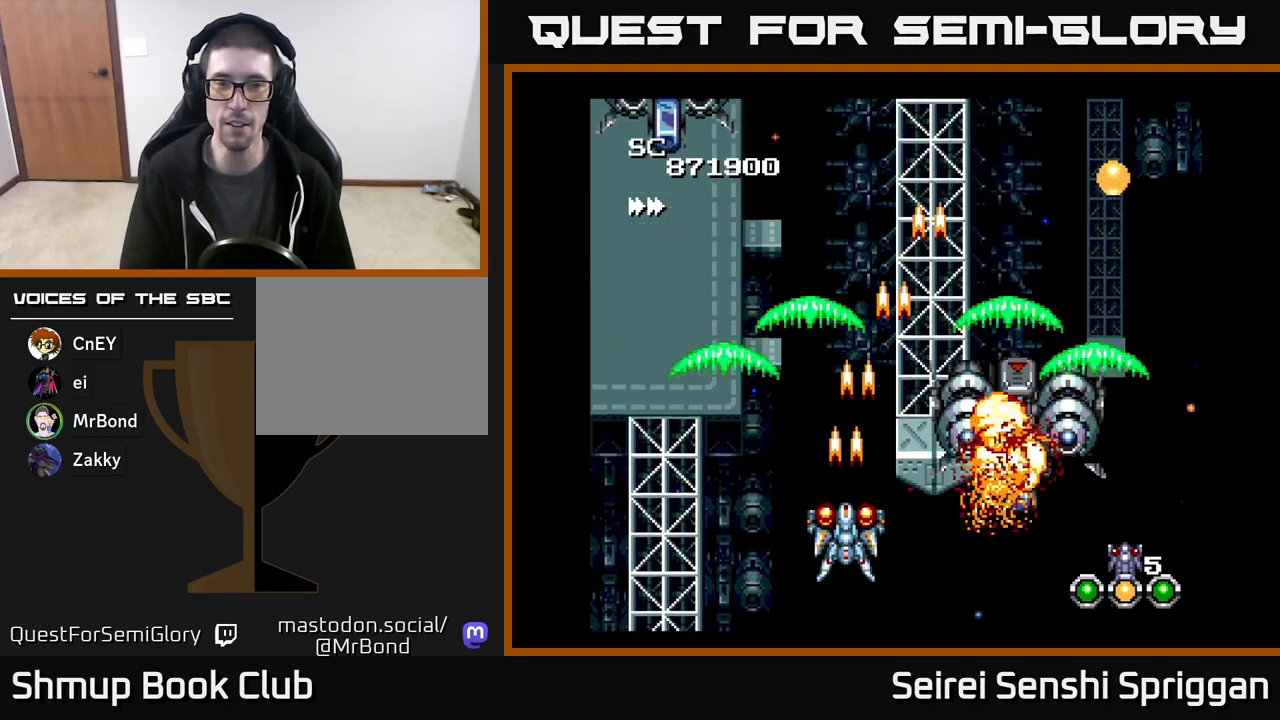
{"buttons": ["X", "DPAD_LEFT"], "events": [[33, "DPAD_LEFT", "down"], [283, "DPAD_LEFT", "up"], [300, "DPAD_UP", "up"], [333, "DPAD_RIGHT", "down"], [400, "DPAD_RIGHT", "up"], [417, "DPAD_LEFT", "down"]]}
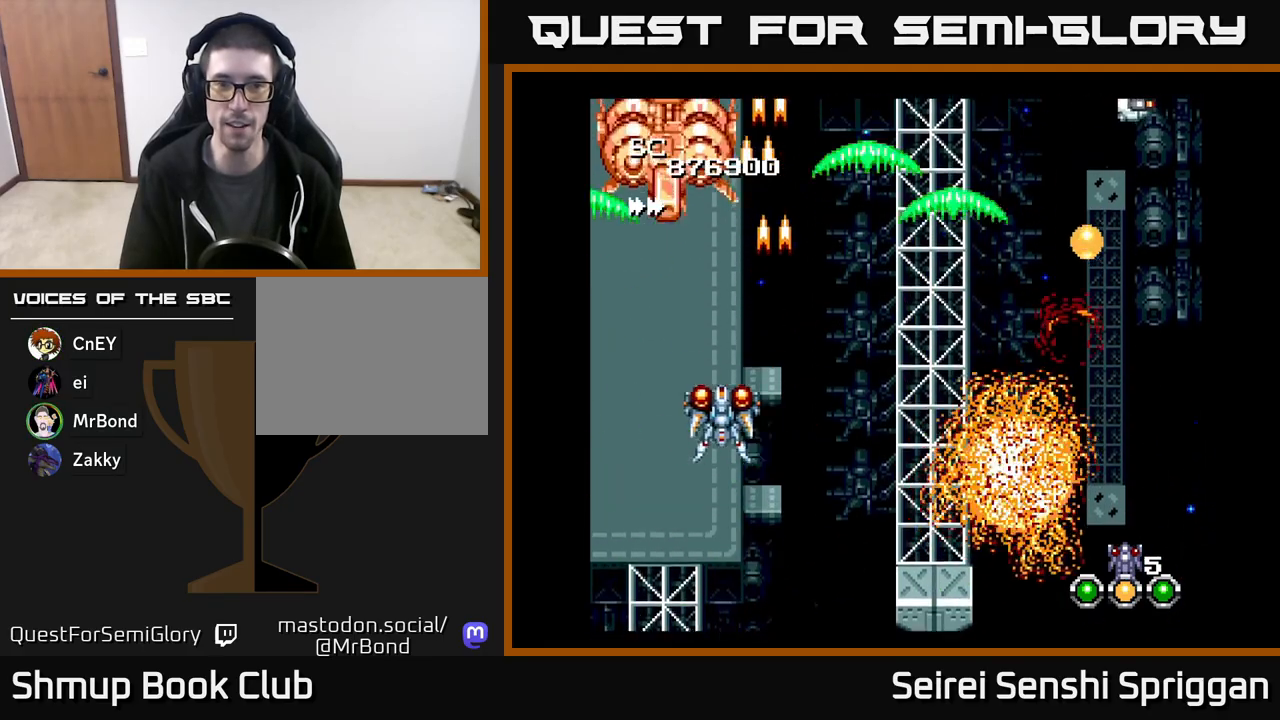
{"buttons": ["X", "DPAD_UP", "DPAD_RIGHT"], "events": [[150, "DPAD_DOWN", "down"], [150, "DPAD_LEFT", "up"], [383, "DPAD_RIGHT", "down"], [400, "DPAD_DOWN", "up"], [433, "DPAD_UP", "down"]]}
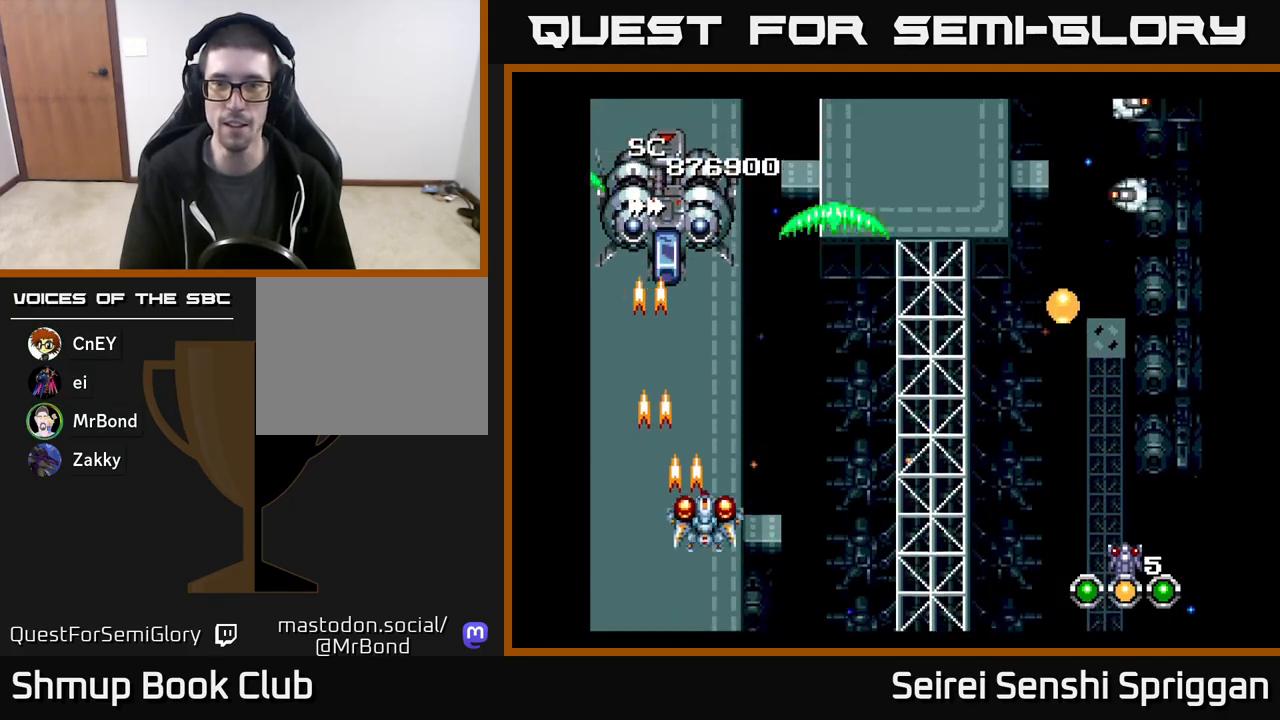
{"buttons": ["X", "DPAD_UP", "DPAD_RIGHT"], "events": [[200, "DPAD_UP", "up"], [483, "DPAD_UP", "down"]]}
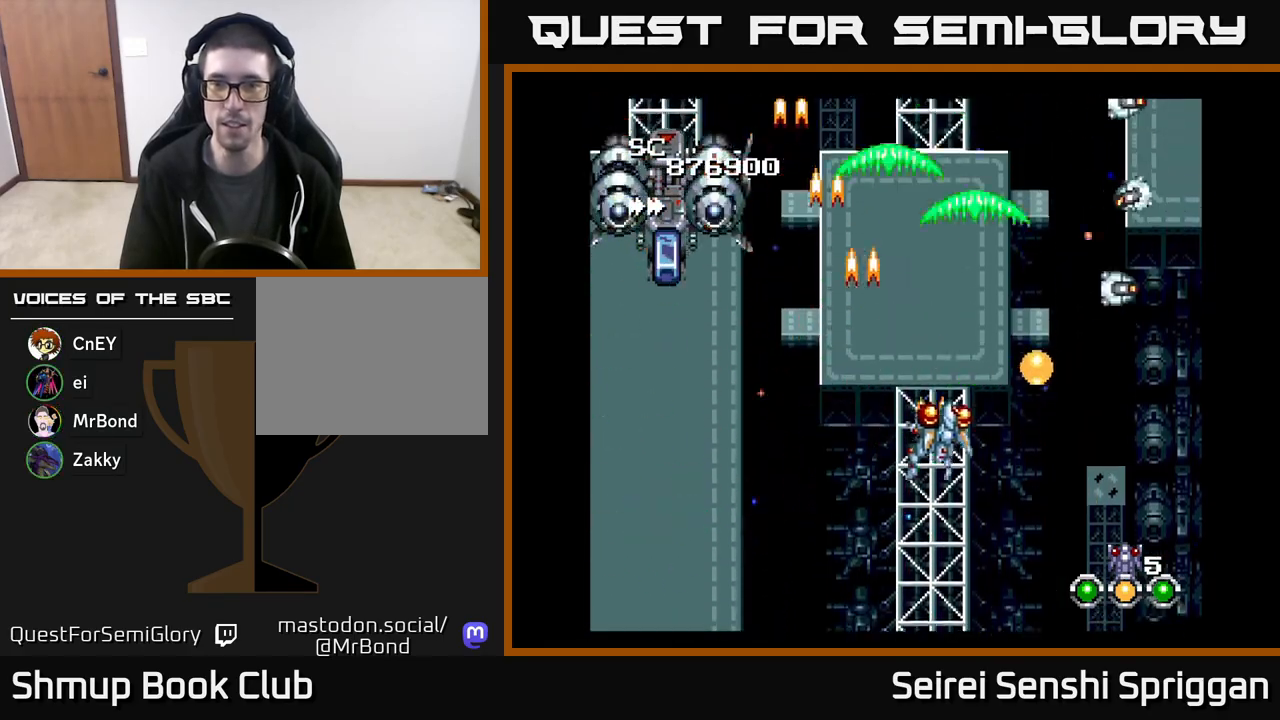
{"buttons": ["X", "DPAD_DOWN", "DPAD_LEFT"], "events": [[133, "DPAD_UP", "up"], [283, "DPAD_DOWN", "down"], [383, "DPAD_RIGHT", "up"], [450, "DPAD_LEFT", "down"]]}
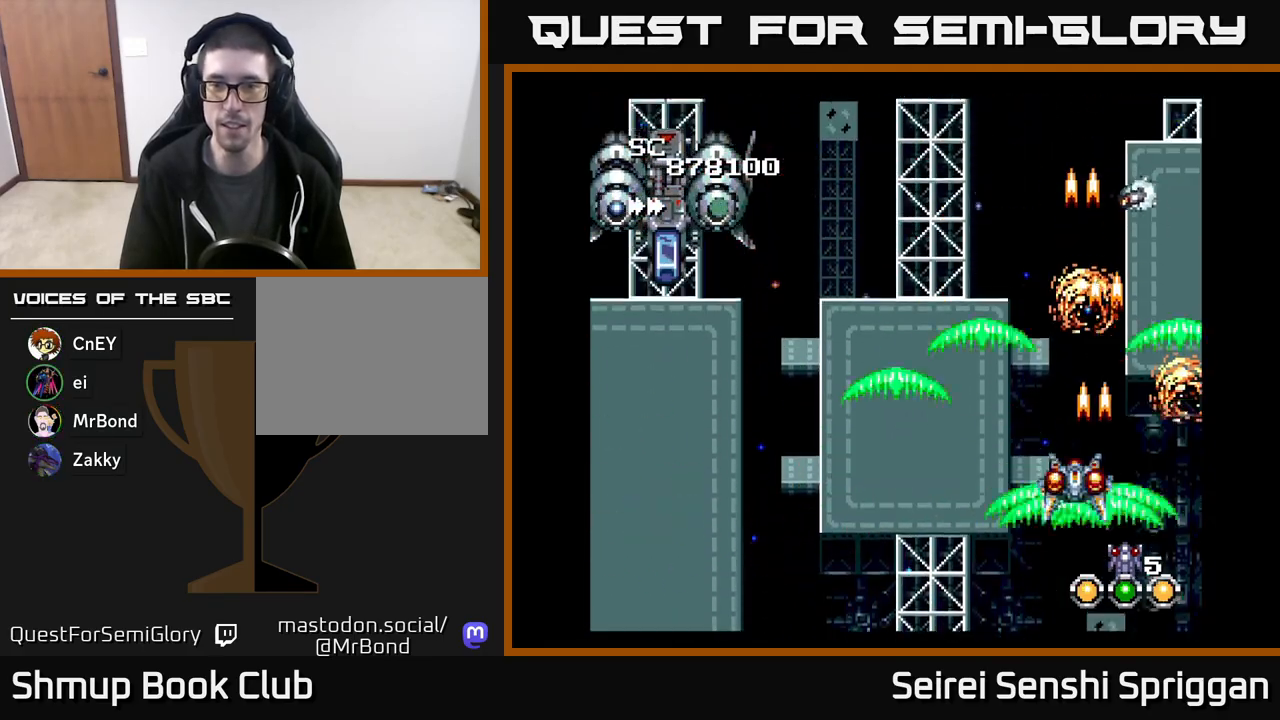
{"buttons": ["X", "DPAD_UP"], "events": [[50, "DPAD_DOWN", "up"], [467, "DPAD_LEFT", "up"], [467, "DPAD_UP", "down"]]}
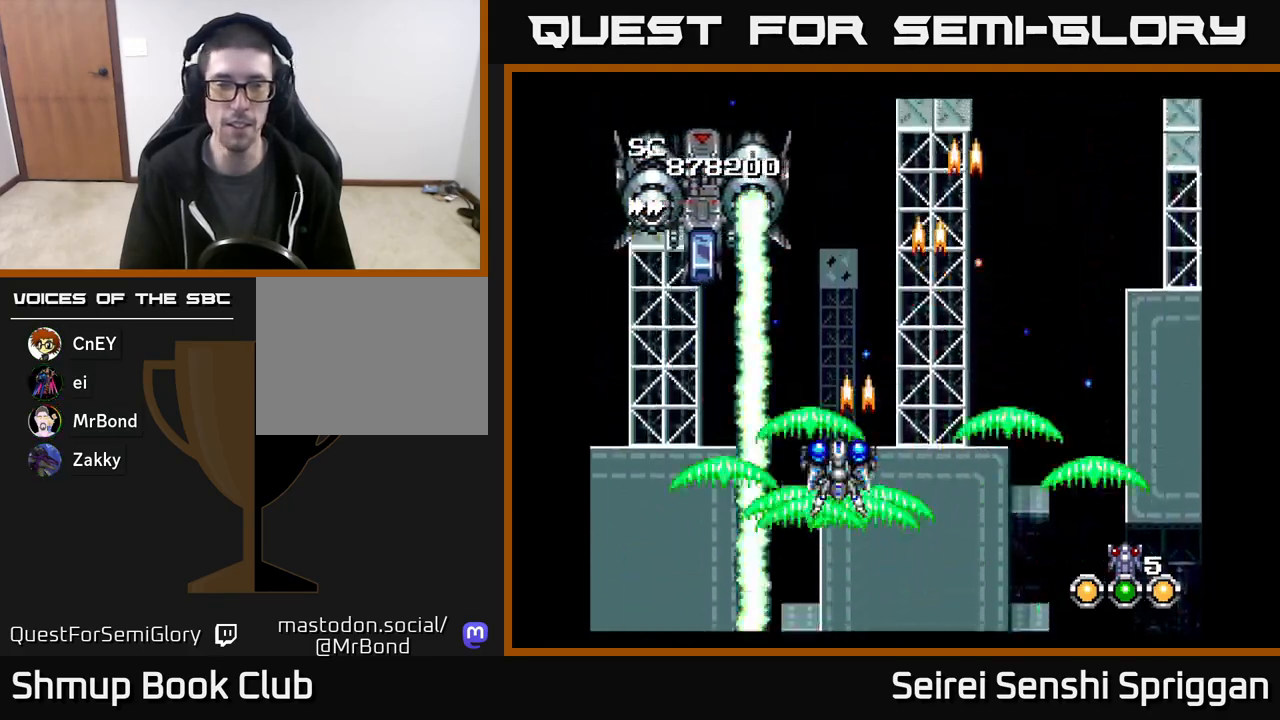
{"buttons": ["X", "DPAD_RIGHT"], "events": [[83, "DPAD_UP", "up"], [267, "DPAD_RIGHT", "down"]]}
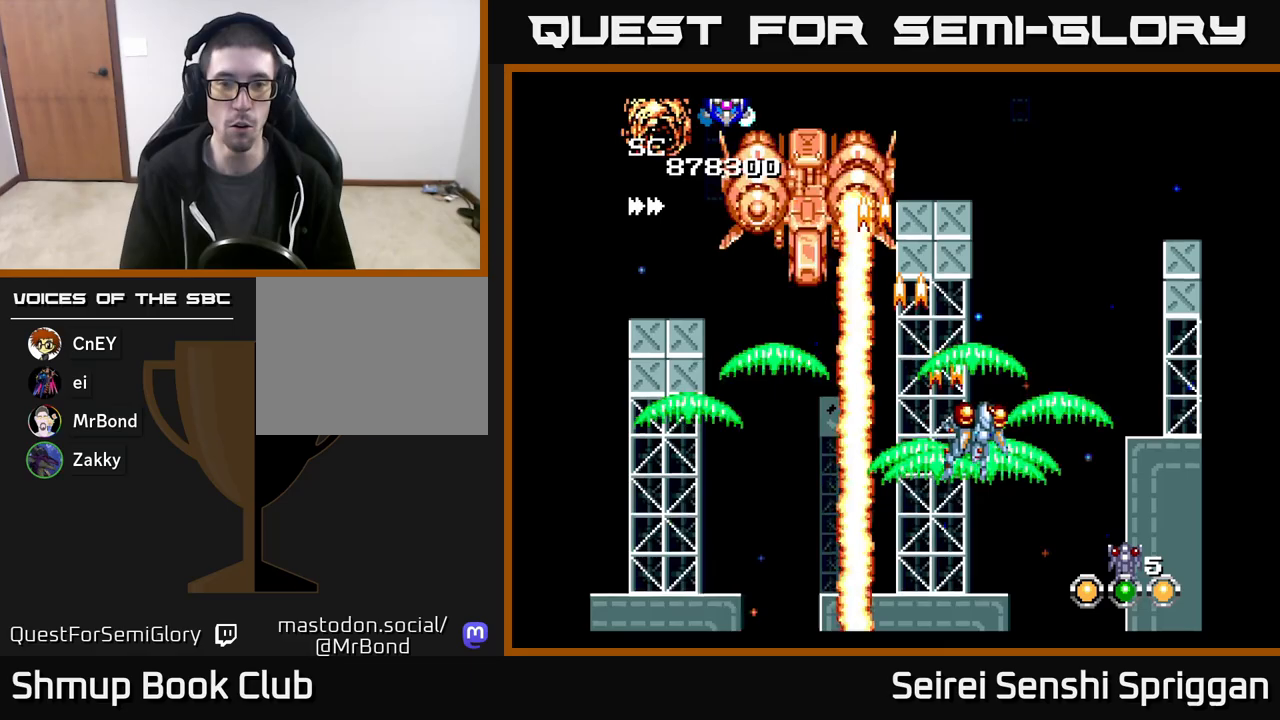
{"buttons": ["X", "DPAD_DOWN"], "events": [[67, "DPAD_RIGHT", "up"], [183, "DPAD_UP", "down"], [200, "DPAD_RIGHT", "down"], [433, "DPAD_UP", "up"], [500, "DPAD_DOWN", "down"], [500, "DPAD_RIGHT", "up"]]}
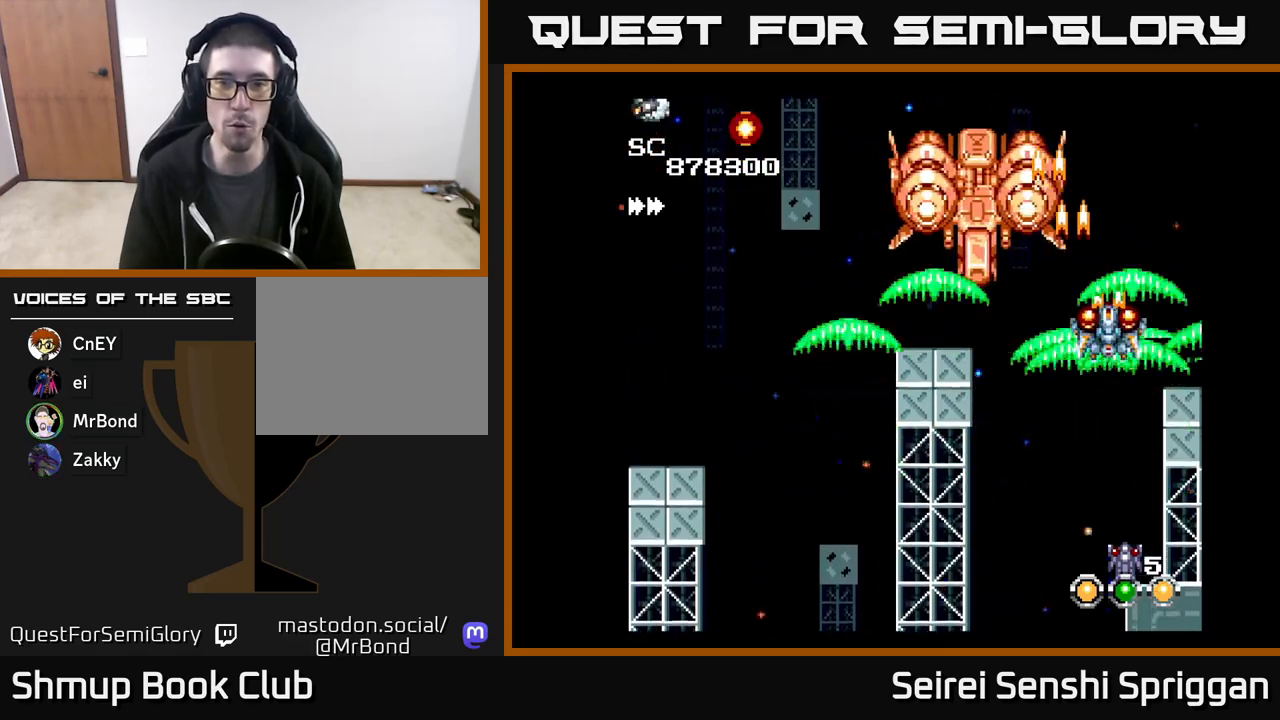
{"buttons": ["X", "DPAD_DOWN"], "events": [[100, "DPAD_LEFT", "down"], [217, "DPAD_LEFT", "up"], [267, "DPAD_RIGHT", "down"], [383, "DPAD_RIGHT", "up"]]}
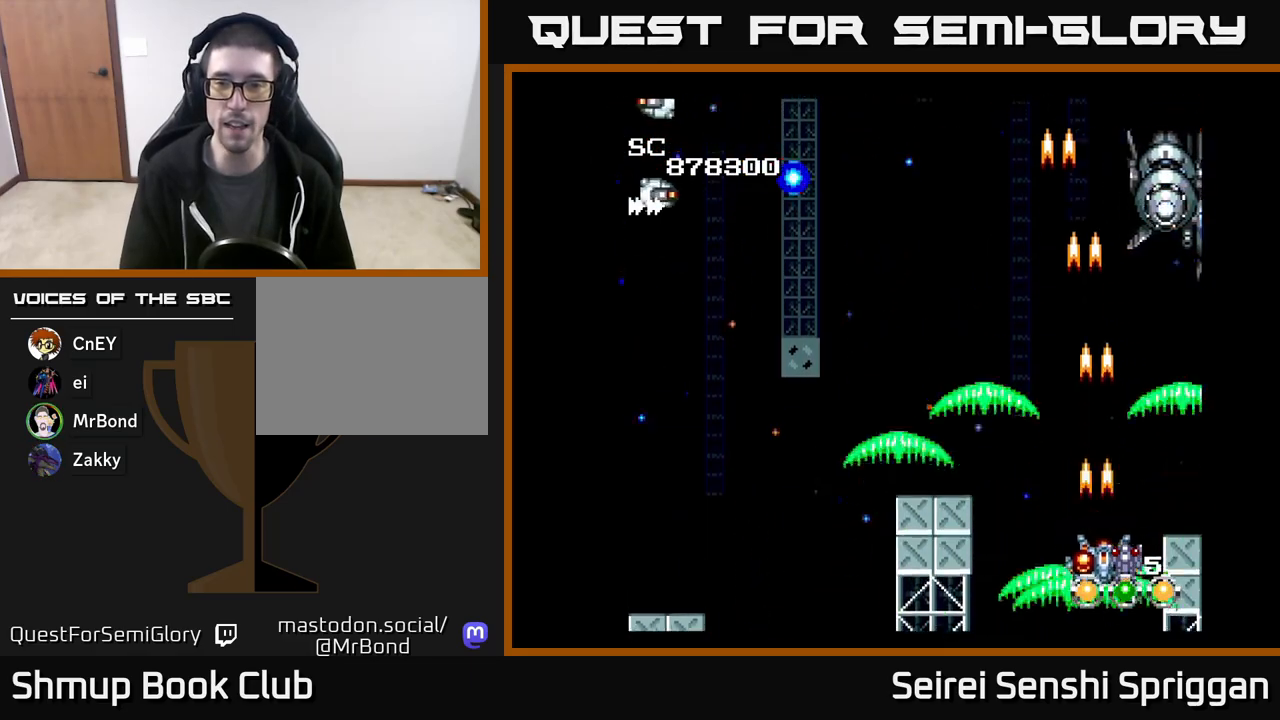
{"buttons": ["X", "DPAD_UP", "DPAD_LEFT"], "events": [[17, "DPAD_RIGHT", "down"], [117, "DPAD_DOWN", "up"], [117, "DPAD_RIGHT", "up"], [167, "DPAD_LEFT", "down"], [400, "DPAD_UP", "down"]]}
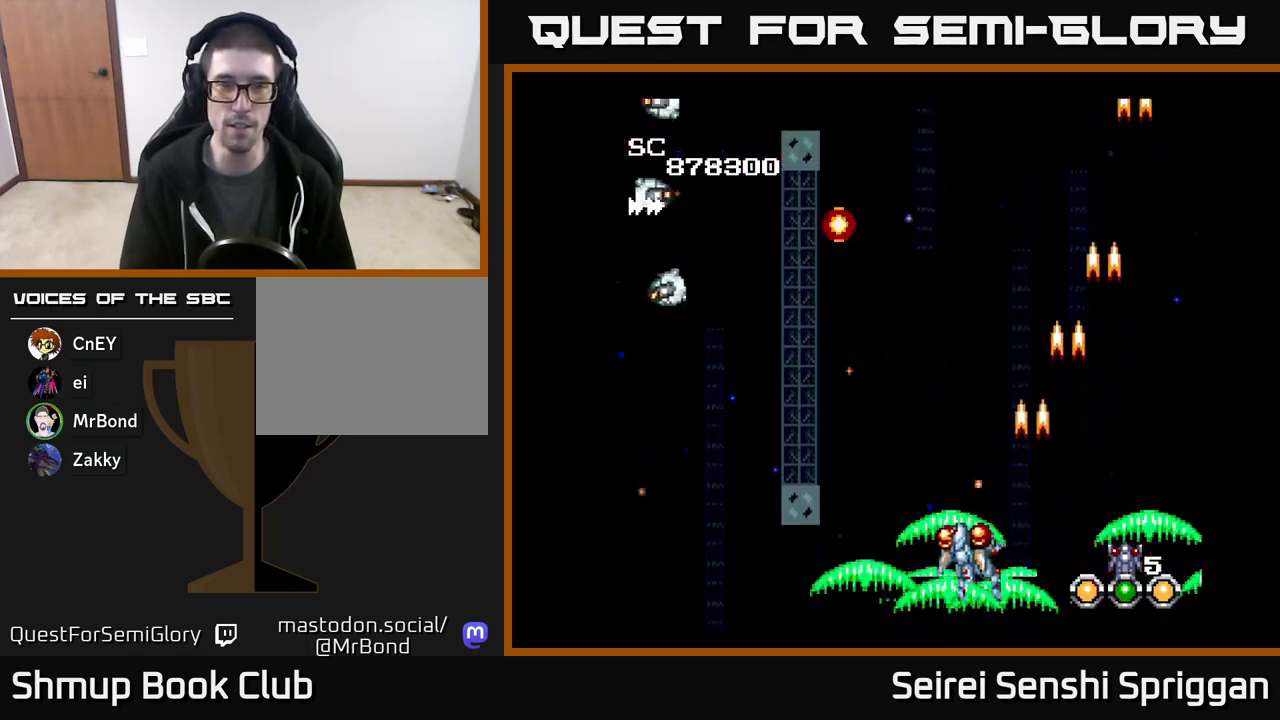
{"buttons": ["X", "DPAD_UP", "DPAD_RIGHT"], "events": [[350, "DPAD_LEFT", "up"], [400, "DPAD_RIGHT", "down"]]}
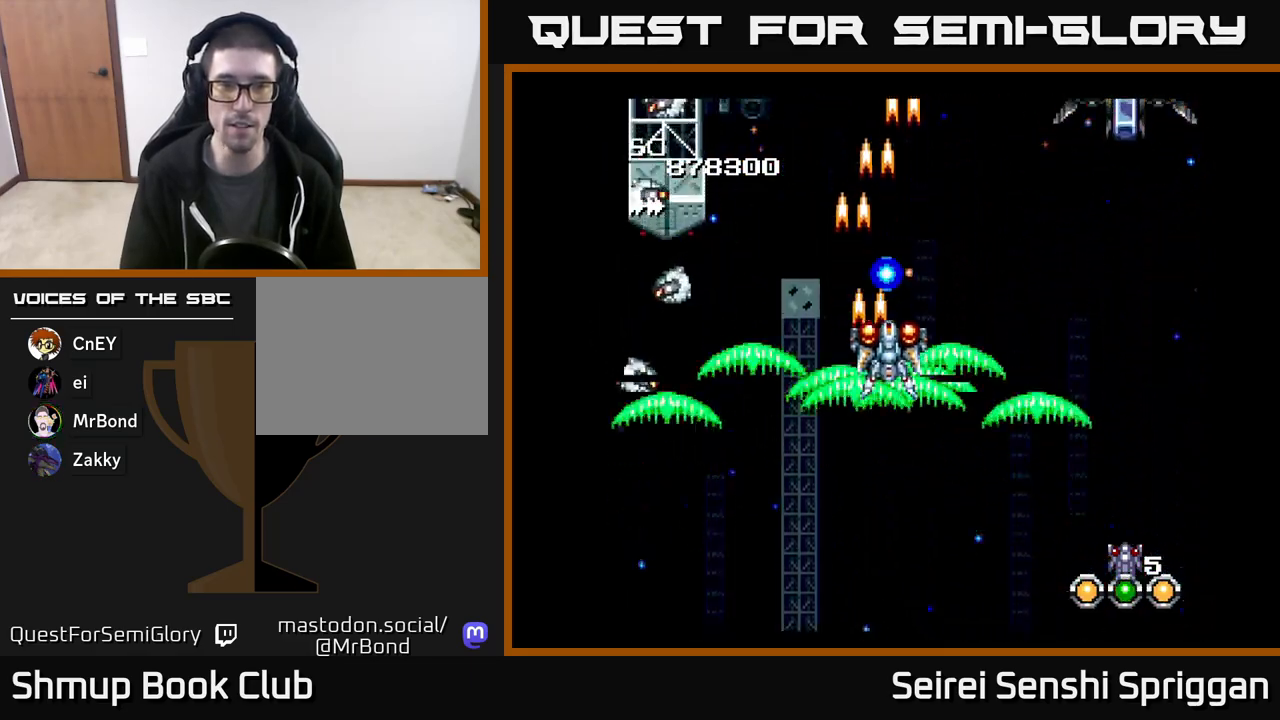
{"buttons": ["X", "DPAD_LEFT"], "events": [[50, "DPAD_RIGHT", "up"], [100, "DPAD_LEFT", "down"], [150, "DPAD_UP", "up"], [217, "DPAD_DOWN", "down"], [217, "DPAD_LEFT", "up"], [267, "DPAD_RIGHT", "down"], [317, "DPAD_RIGHT", "up"], [367, "DPAD_LEFT", "down"], [417, "DPAD_DOWN", "up"]]}
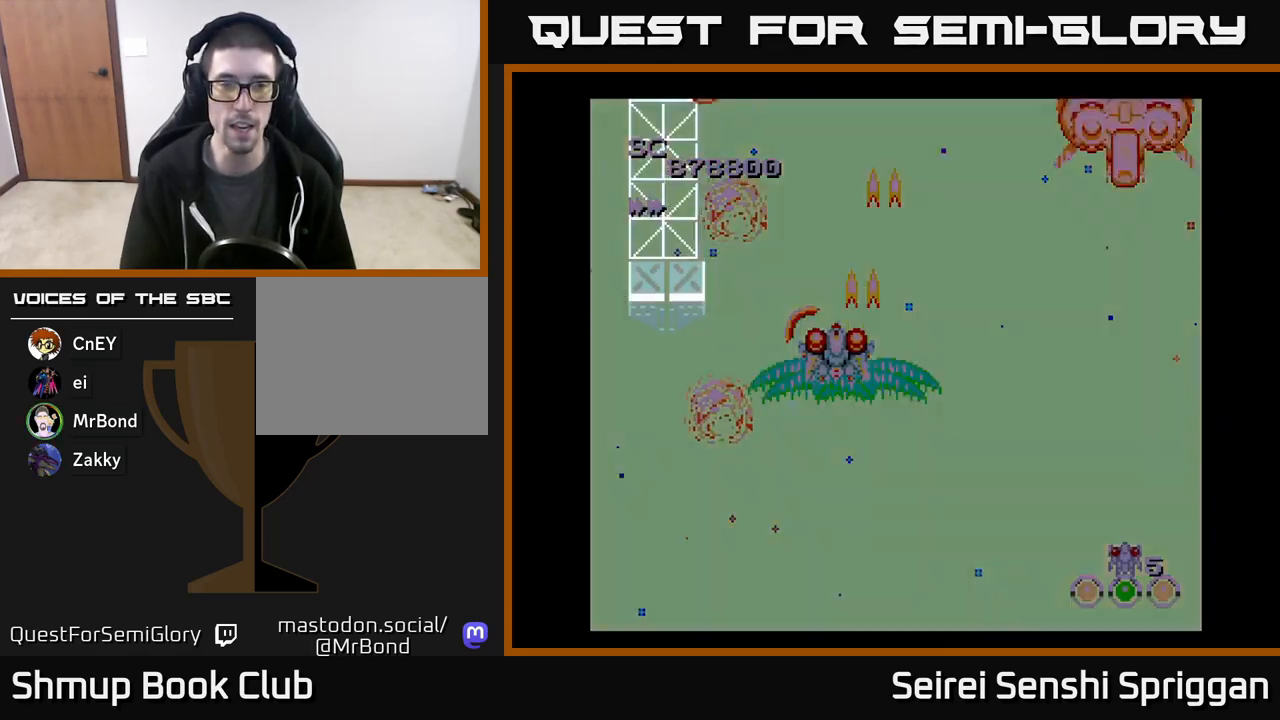
{"buttons": ["X", "DPAD_RIGHT"], "events": [[67, "DPAD_LEFT", "up"], [83, "DPAD_DOWN", "down"], [83, "DPAD_RIGHT", "down"], [100, "DPAD_DOWN", "up"]]}
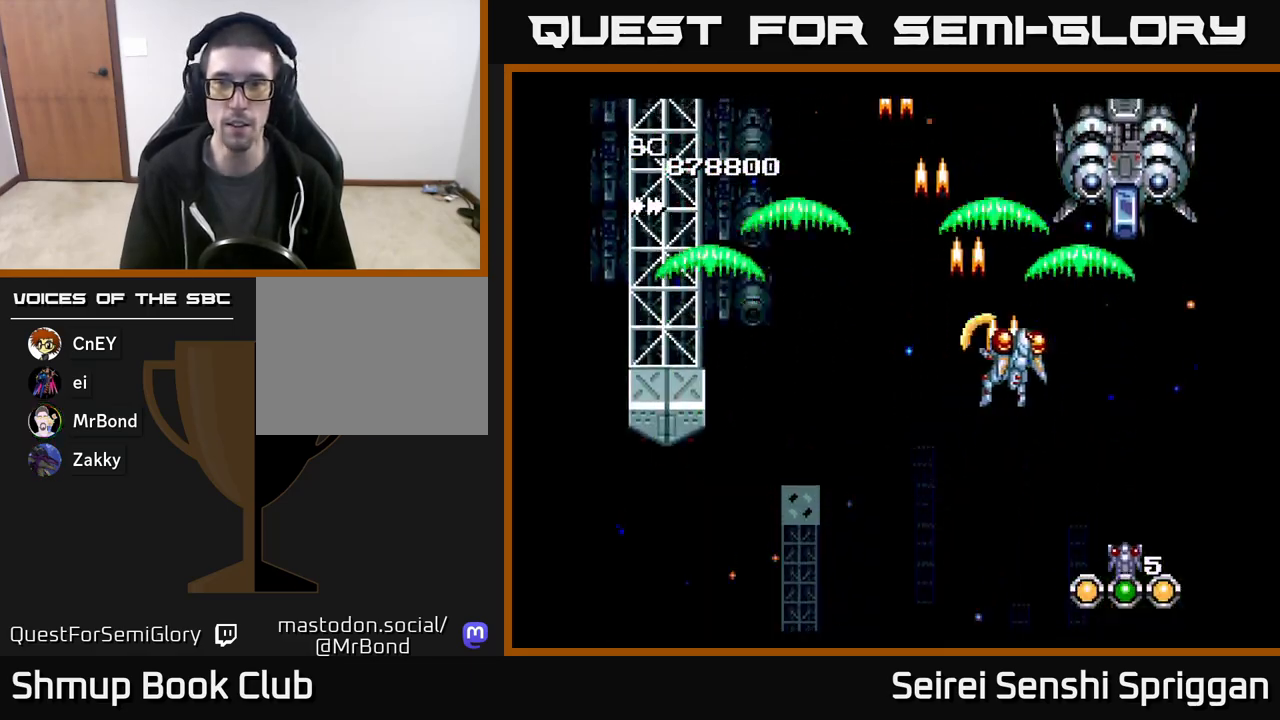
{"buttons": ["X"], "events": [[17, "DPAD_UP", "down"], [100, "DPAD_UP", "up"], [217, "DPAD_DOWN", "down"], [267, "DPAD_RIGHT", "up"], [500, "DPAD_DOWN", "up"]]}
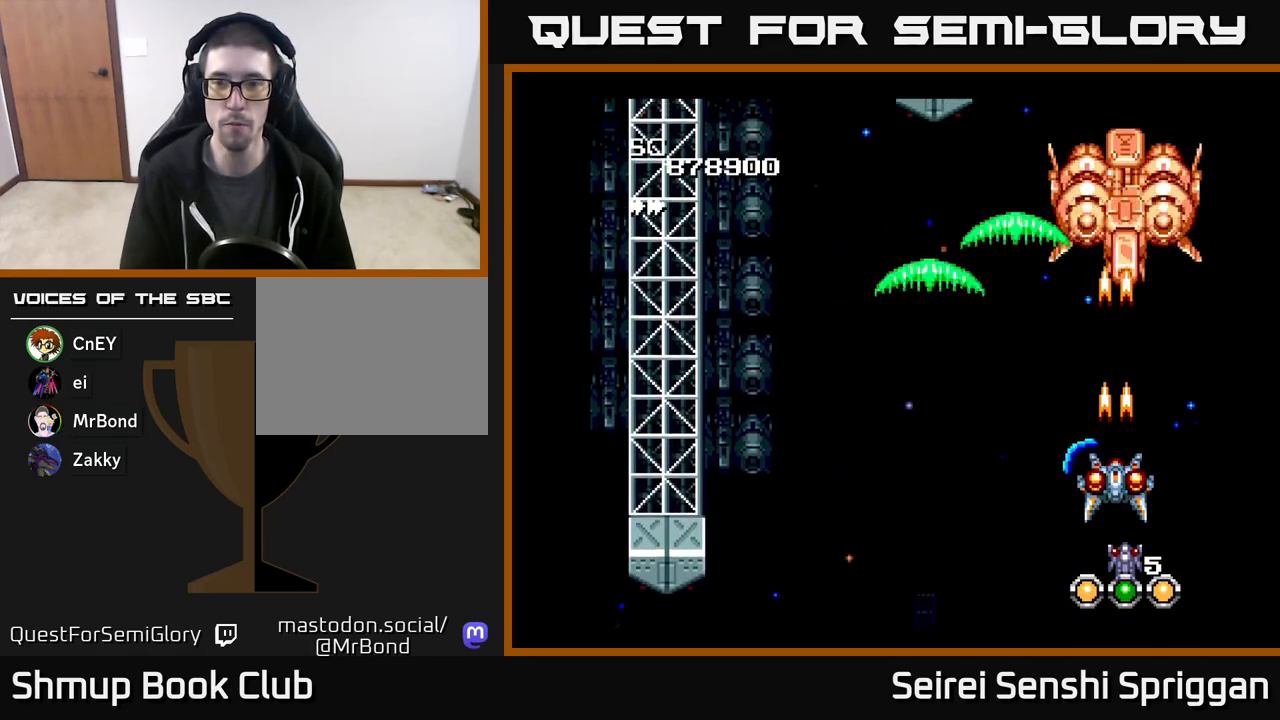
{"buttons": ["X", "DPAD_DOWN"], "events": [[150, "DPAD_UP", "down"], [283, "DPAD_LEFT", "down"], [283, "DPAD_UP", "up"], [300, "DPAD_LEFT", "up"], [467, "DPAD_DOWN", "down"]]}
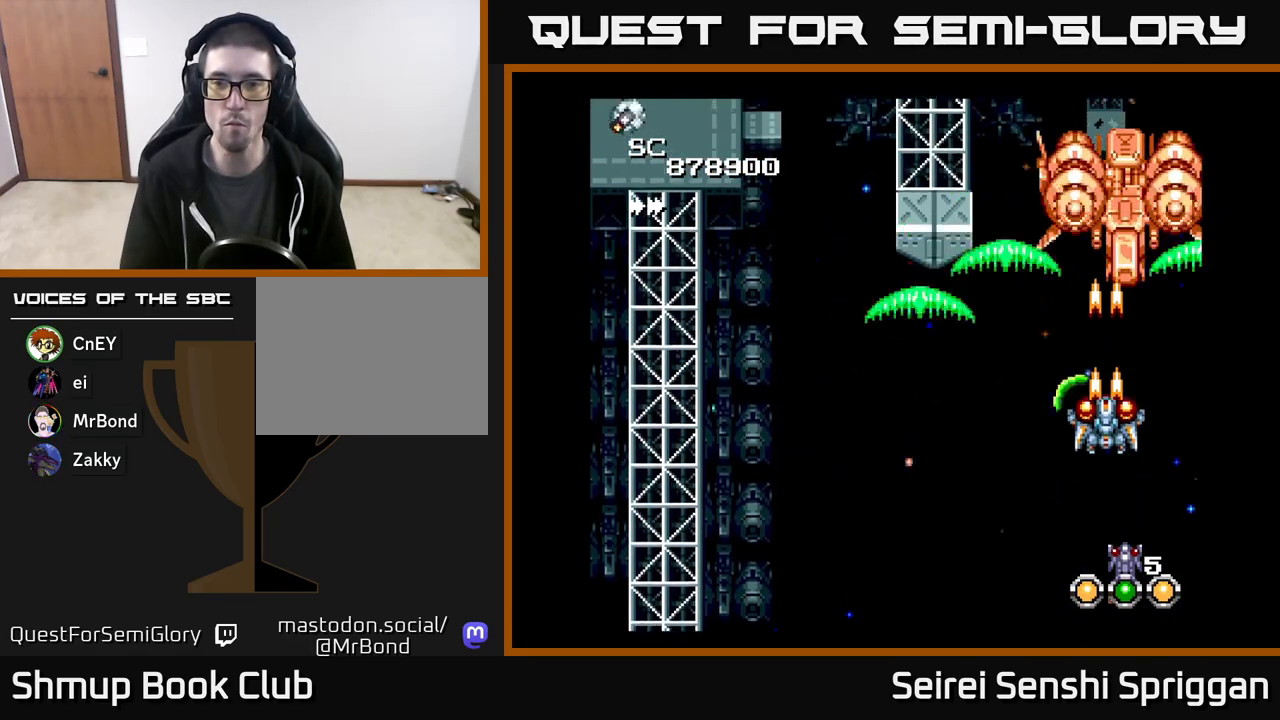
{"buttons": ["X", "DPAD_LEFT"], "events": [[317, "DPAD_DOWN", "up"], [317, "DPAD_LEFT", "down"]]}
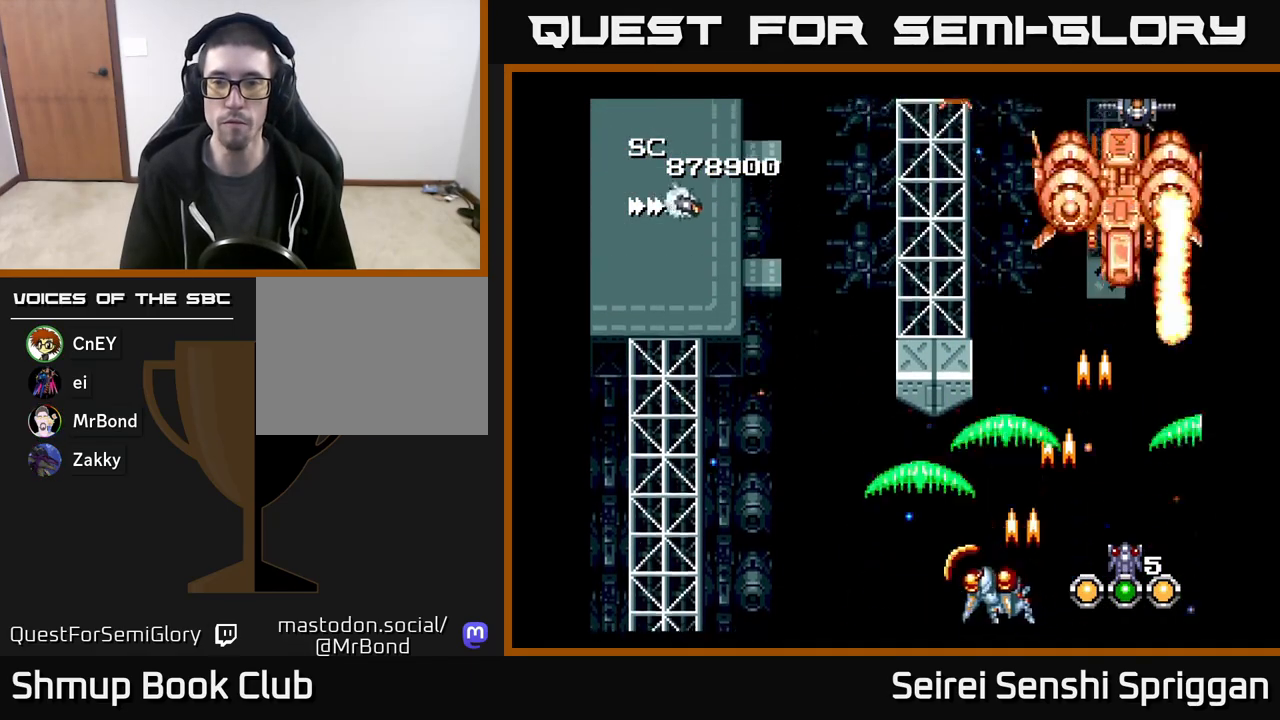
{"buttons": ["X"], "events": [[183, "DPAD_UP", "down"], [217, "DPAD_LEFT", "up"], [350, "DPAD_LEFT", "down"], [433, "DPAD_UP", "up"], [500, "DPAD_LEFT", "up"]]}
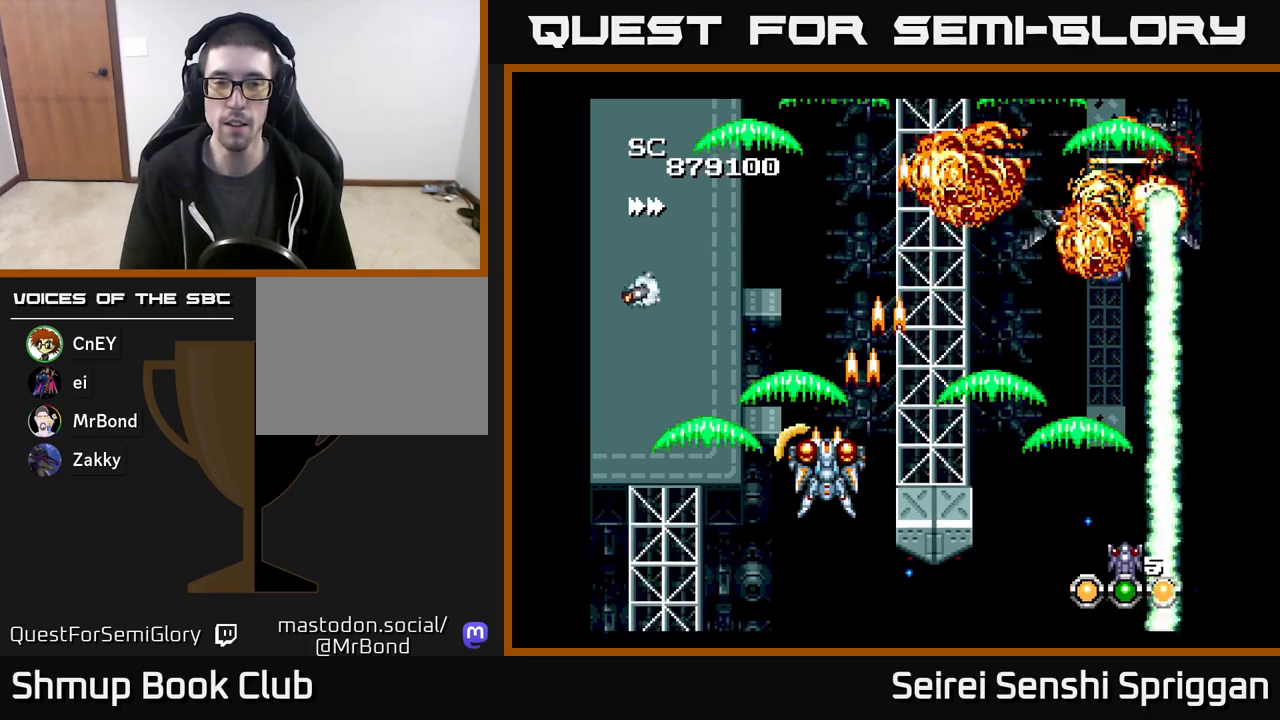
{"buttons": ["X", "DPAD_DOWN", "DPAD_RIGHT"], "events": [[83, "DPAD_UP", "down"], [167, "DPAD_LEFT", "down"], [200, "DPAD_UP", "up"], [317, "DPAD_LEFT", "up"], [367, "DPAD_DOWN", "down"], [500, "DPAD_RIGHT", "down"]]}
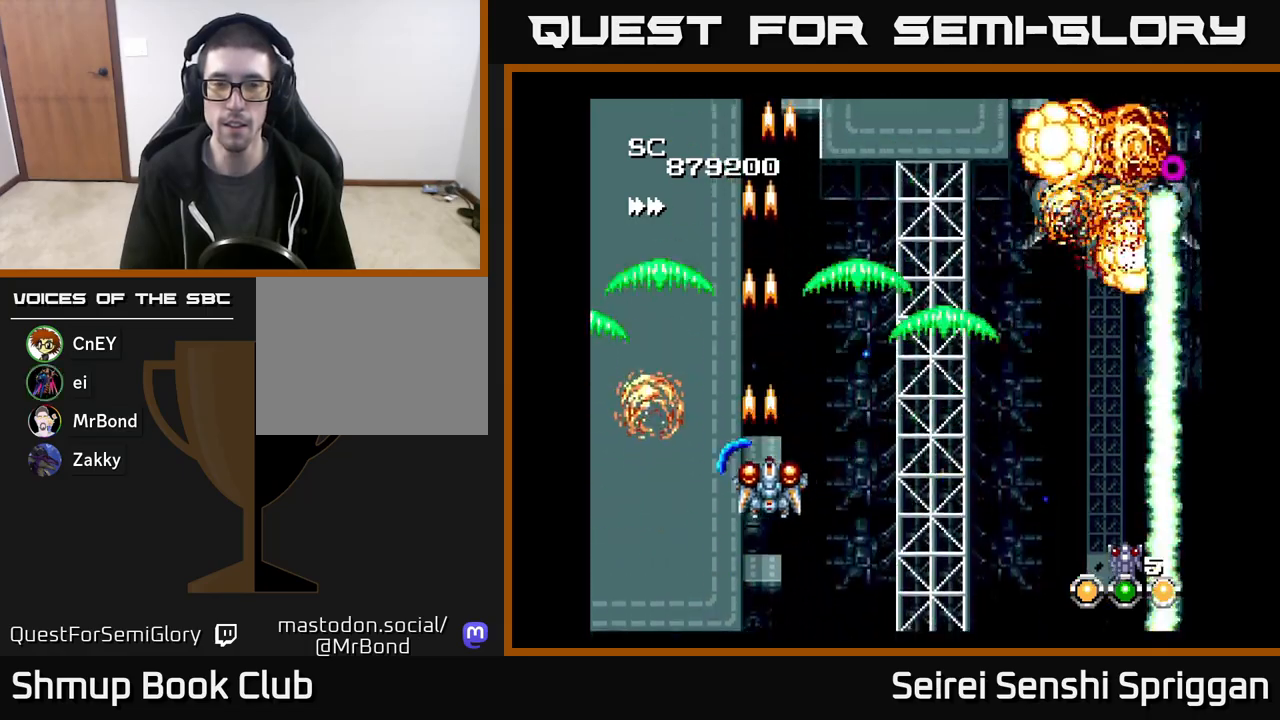
{"buttons": ["X", "DPAD_RIGHT"], "events": [[17, "DPAD_DOWN", "up"], [133, "DPAD_UP", "down"], [183, "DPAD_RIGHT", "up"], [267, "DPAD_RIGHT", "down"], [300, "DPAD_UP", "up"]]}
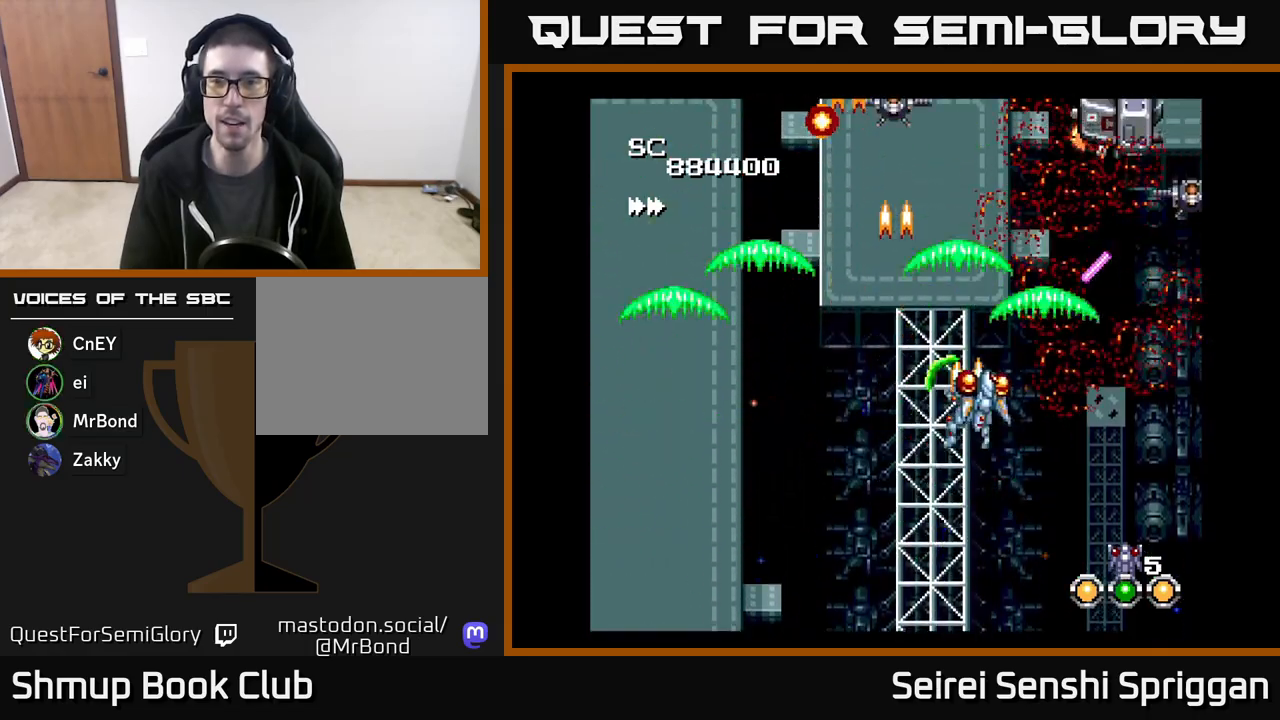
{"buttons": ["X", "DPAD_RIGHT"], "events": [[50, "DPAD_DOWN", "down"], [67, "DPAD_RIGHT", "up"], [117, "DPAD_LEFT", "down"], [217, "DPAD_LEFT", "up"], [250, "DPAD_RIGHT", "down"], [317, "DPAD_DOWN", "up"]]}
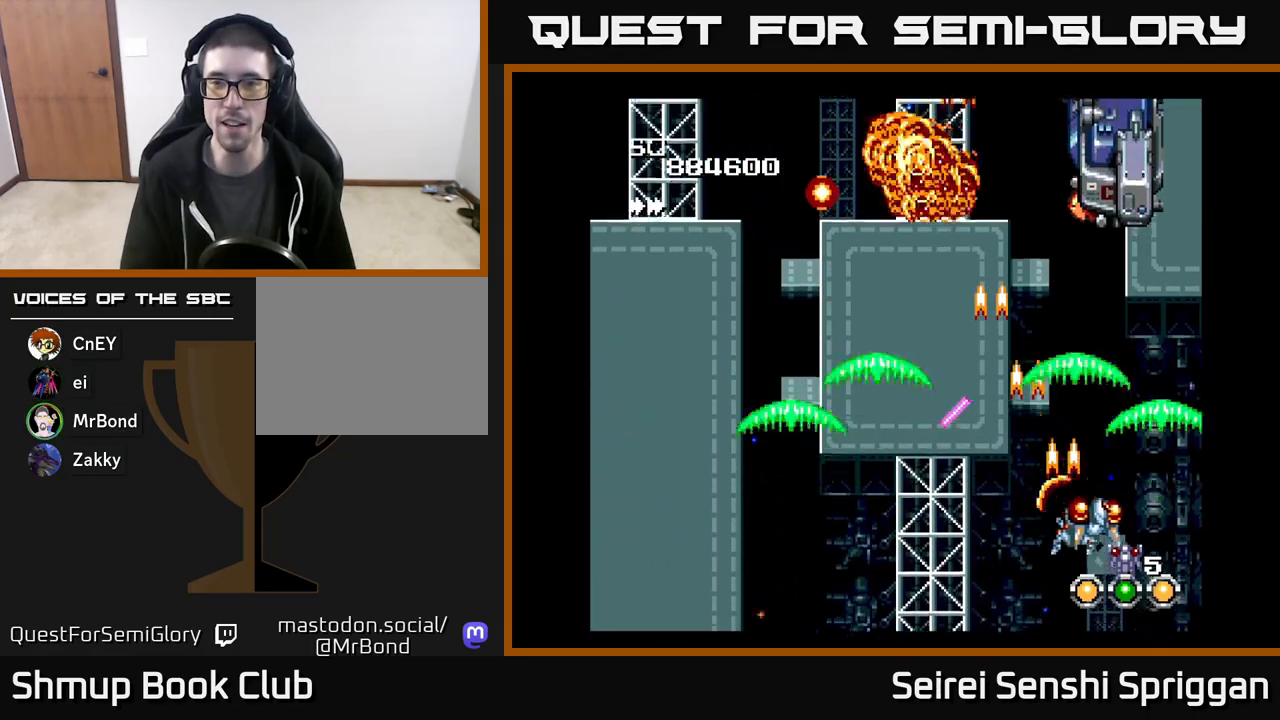
{"buttons": ["X", "DPAD_RIGHT"], "events": [[33, "DPAD_UP", "down"], [100, "DPAD_RIGHT", "up"], [217, "DPAD_LEFT", "down"], [350, "DPAD_LEFT", "up"], [367, "DPAD_UP", "up"], [383, "DPAD_RIGHT", "down"]]}
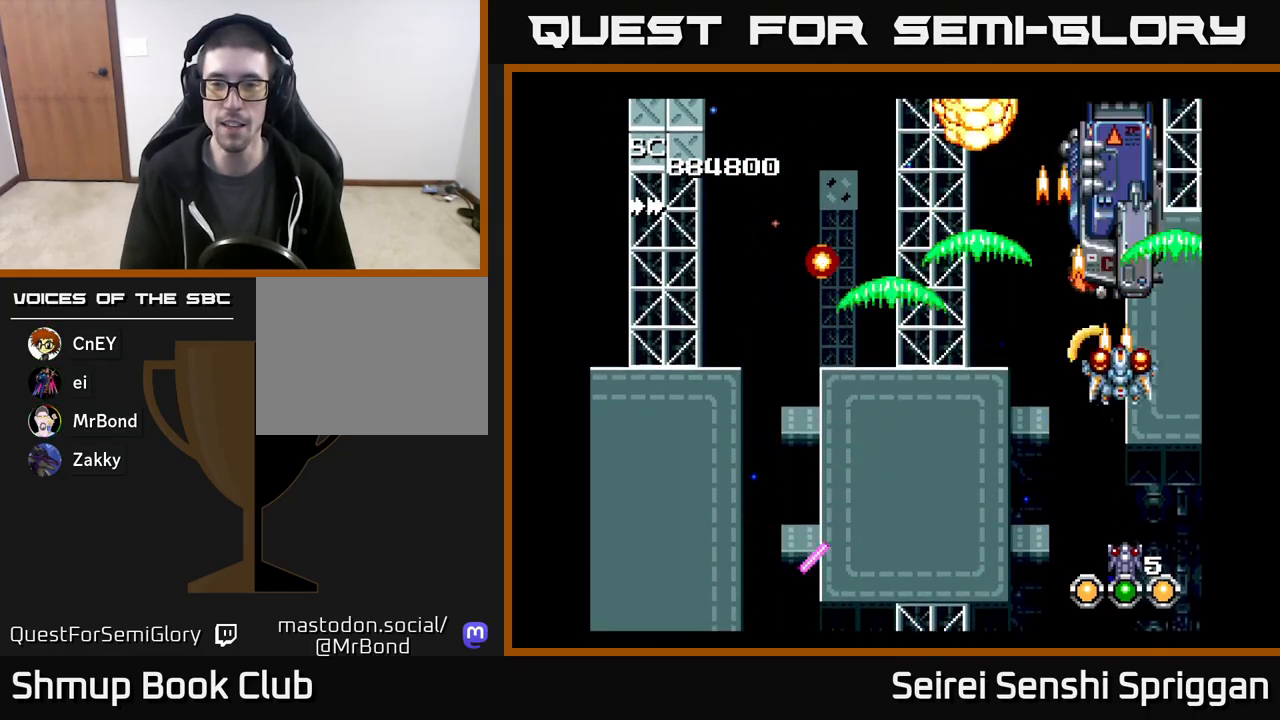
{"buttons": ["X", "DPAD_LEFT"], "events": [[17, "DPAD_DOWN", "down"], [67, "DPAD_RIGHT", "up"], [167, "DPAD_LEFT", "down"], [300, "DPAD_LEFT", "up"], [400, "DPAD_RIGHT", "down"], [417, "DPAD_DOWN", "up"], [433, "DPAD_RIGHT", "up"], [483, "DPAD_LEFT", "down"]]}
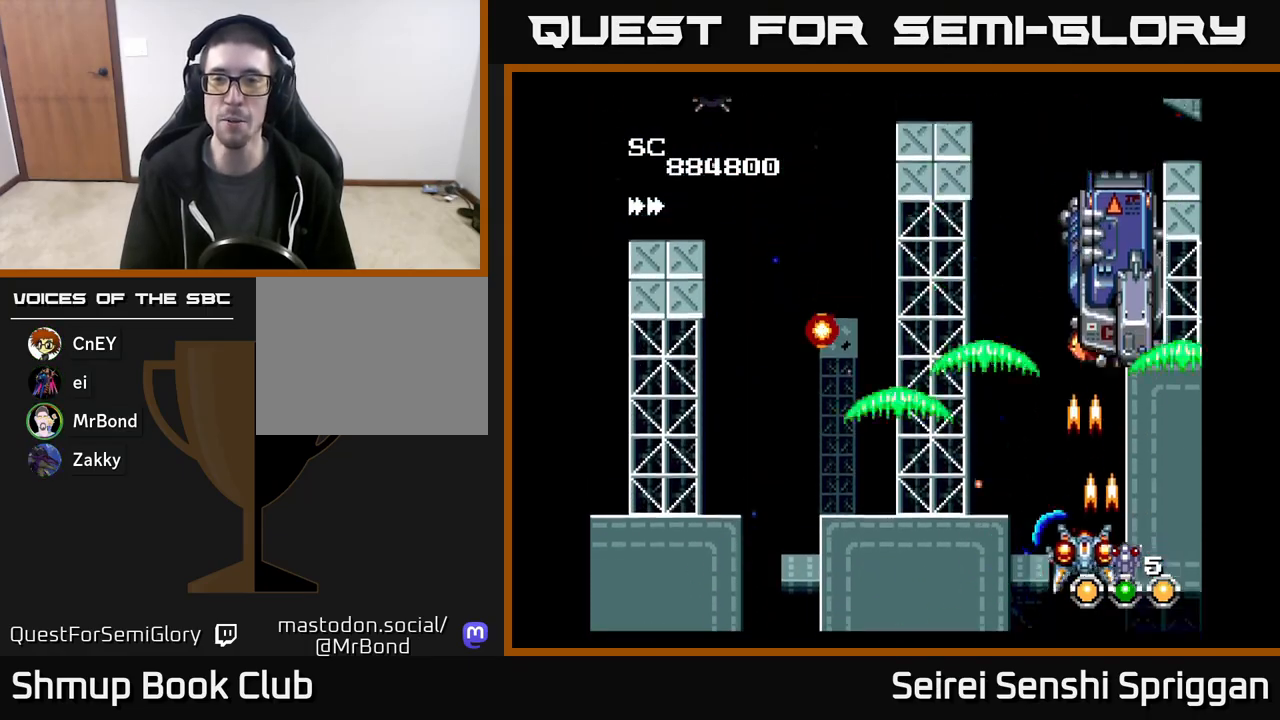
{"buttons": ["X", "DPAD_LEFT"], "events": [[83, "DPAD_UP", "down"], [117, "DPAD_LEFT", "up"], [150, "DPAD_RIGHT", "down"], [200, "DPAD_RIGHT", "up"], [250, "DPAD_LEFT", "down"], [250, "DPAD_UP", "up"]]}
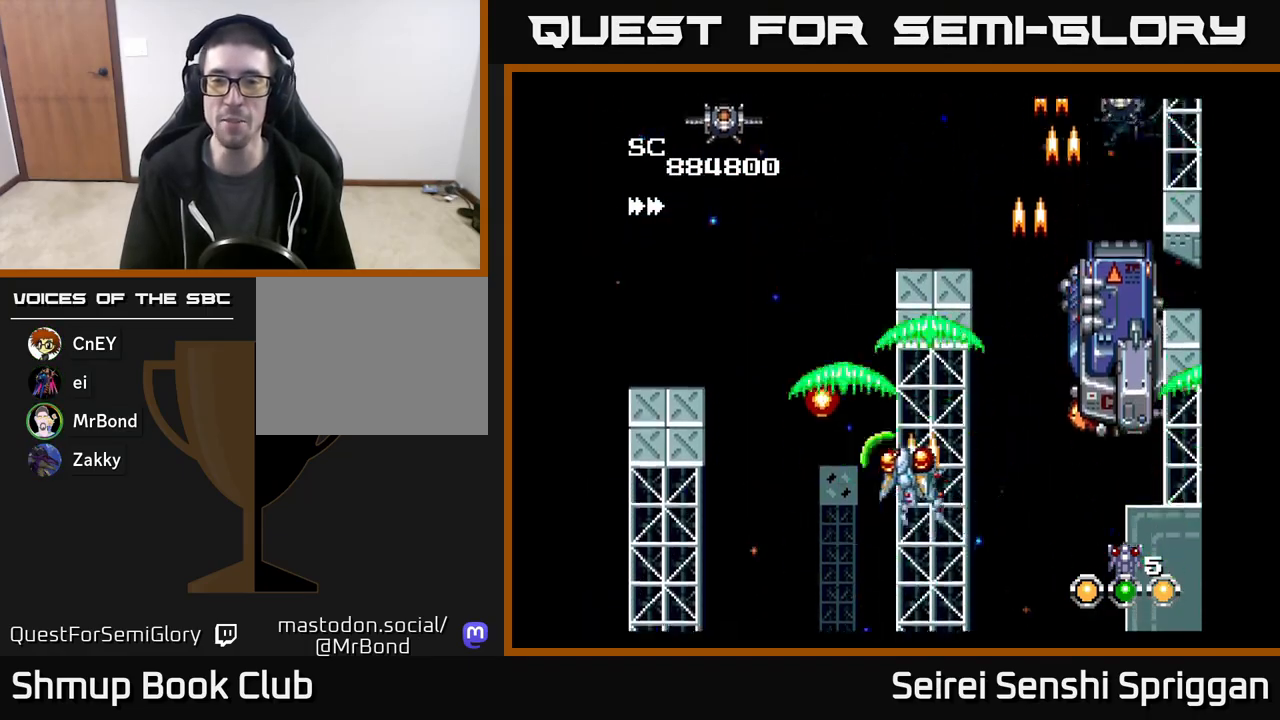
{"buttons": ["X", "DPAD_UP", "DPAD_LEFT"], "events": [[83, "DPAD_LEFT", "up"], [83, "DPAD_UP", "down"], [133, "DPAD_RIGHT", "down"], [417, "DPAD_RIGHT", "up"], [467, "DPAD_LEFT", "down"]]}
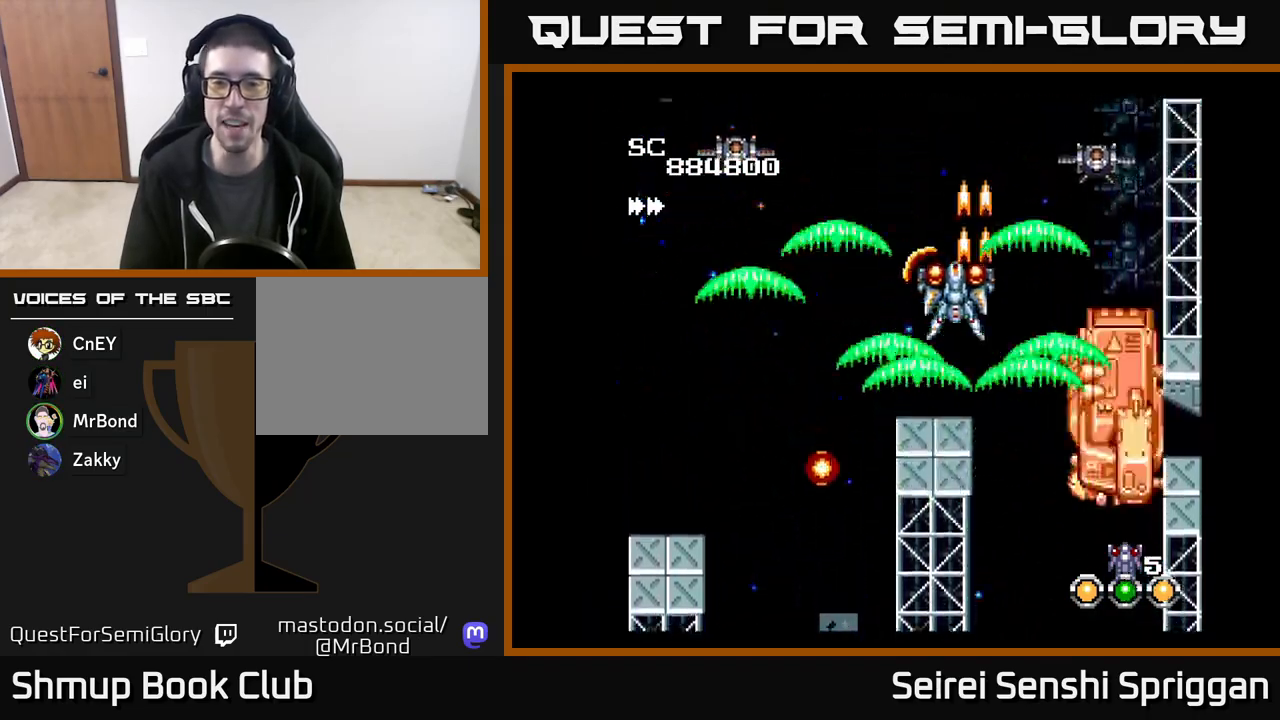
{"buttons": ["X"], "events": [[17, "DPAD_UP", "up"], [83, "DPAD_DOWN", "down"], [83, "DPAD_LEFT", "up"], [117, "DPAD_RIGHT", "down"], [267, "DPAD_RIGHT", "up"], [433, "DPAD_DOWN", "up"]]}
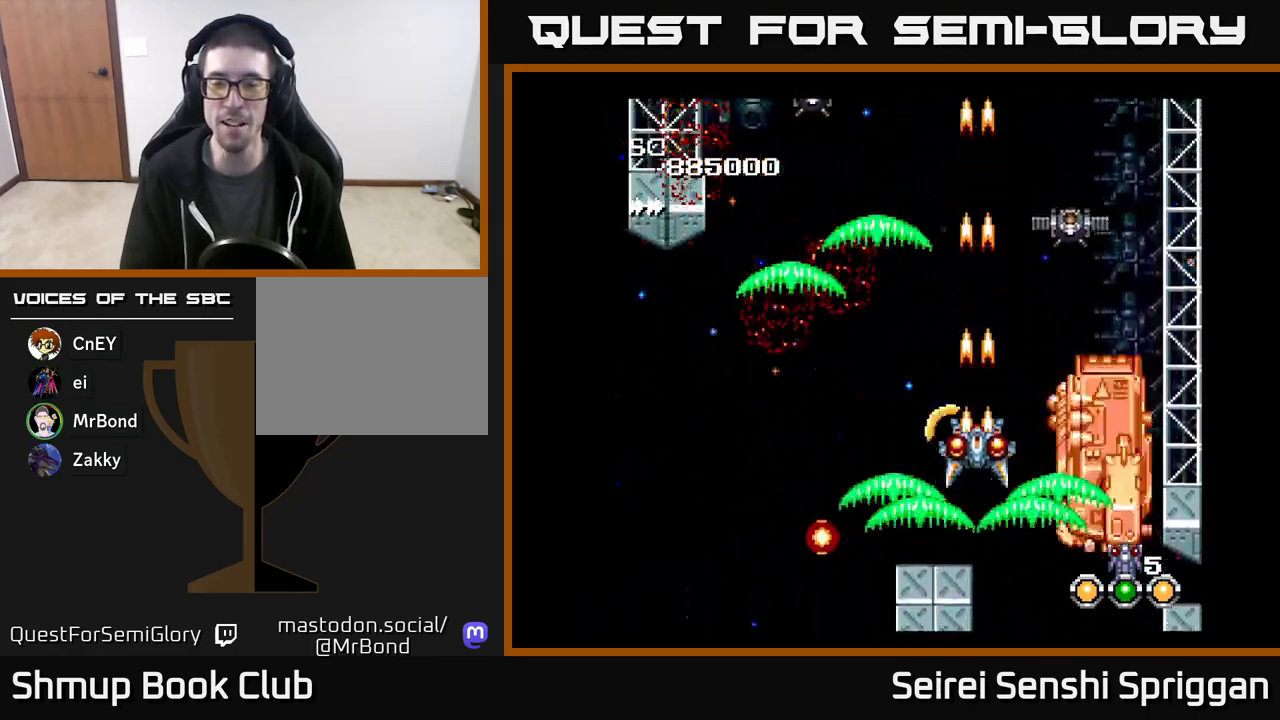
{"buttons": ["X", "DPAD_UP"], "events": [[83, "DPAD_DOWN", "down"], [183, "DPAD_DOWN", "up"], [417, "DPAD_LEFT", "down"], [483, "DPAD_UP", "down"], [500, "DPAD_LEFT", "up"]]}
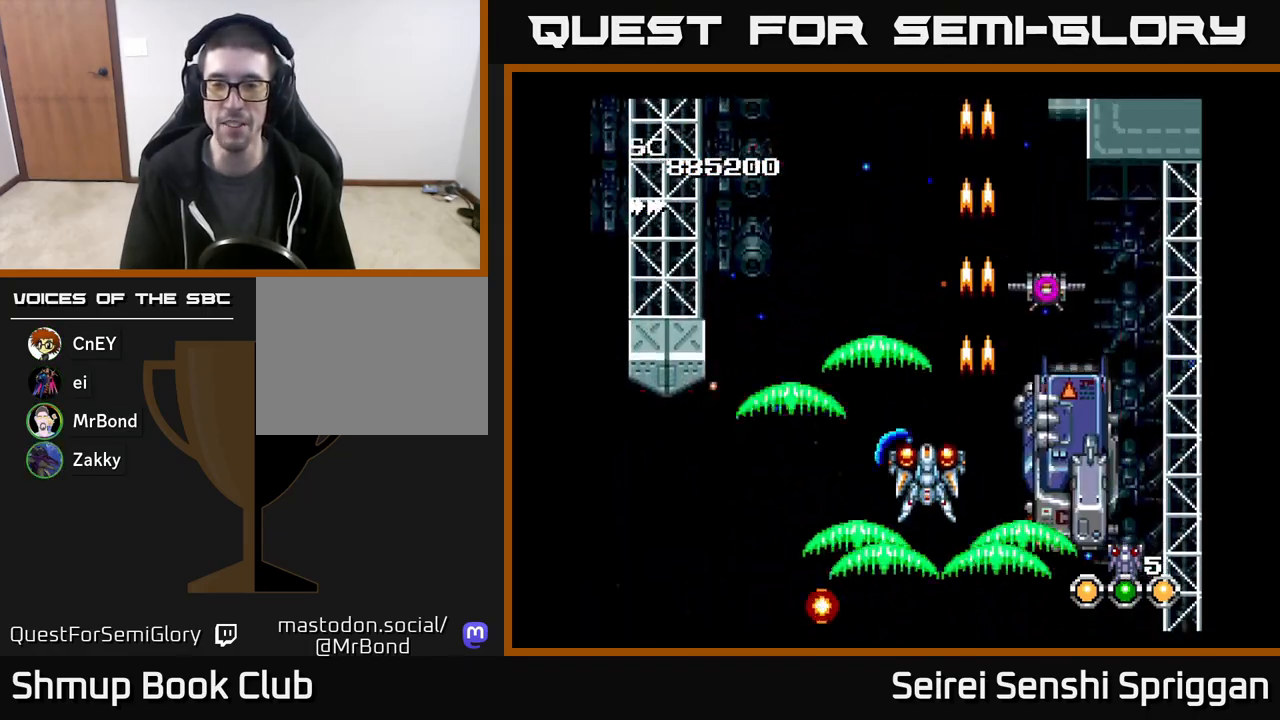
{"buttons": ["X", "DPAD_LEFT"], "events": [[133, "DPAD_UP", "up"], [400, "DPAD_LEFT", "down"]]}